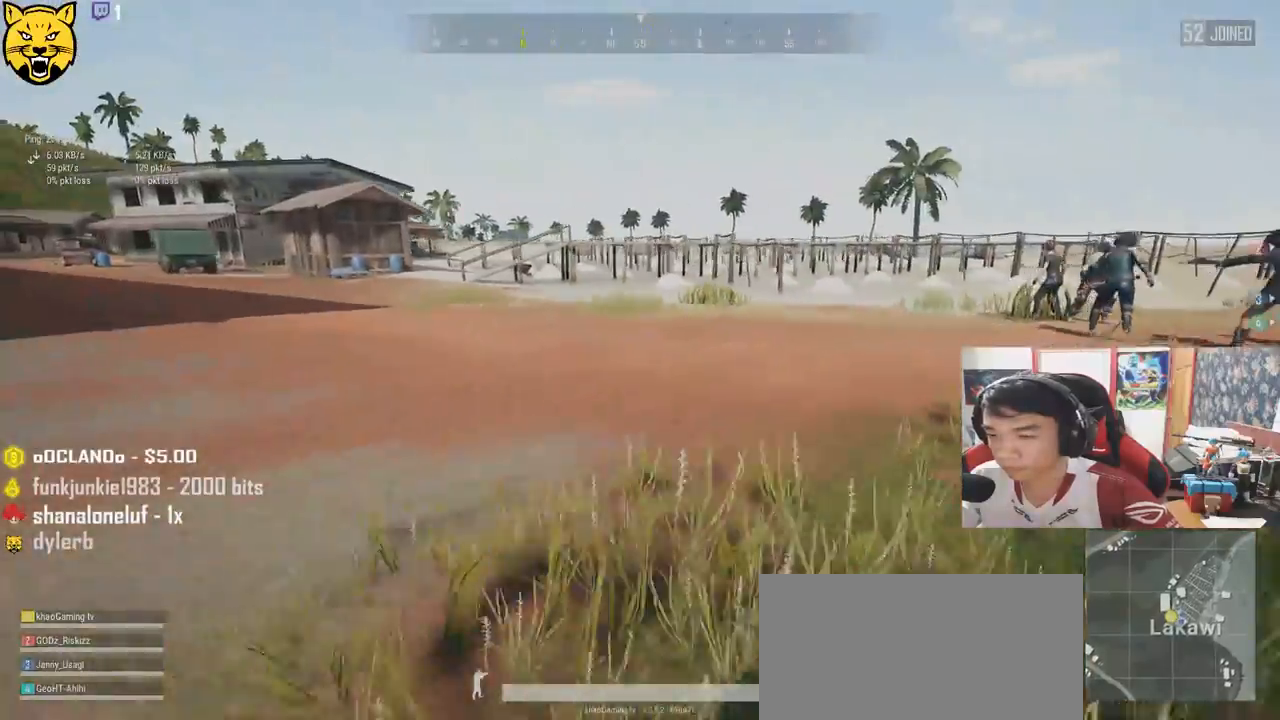
Gameplay with keyboard and mouse; each line is a JSON object with the keys and mouse buttons held at the frame after it. "events" lists presses ("down") and releases ("up") of "a", "c", "ctrl", "d", "e", "f", "q", "r", "s", "shift", "space", "tab", "v", "w", "x", "z", "mouse_left", "mouse_wheel" and "mouse_right" between this image and that frame as [ms after this image, input, new state], when the widget could be followed in between. "mouse_left", "mouse_wheel", "mouse_right" = the "left", "wheel", "right" buttons of the "mouse" list. No other keys are recorded. "wheel" means that the mouse wheel is clicked or scrolled. Mouse movement is not recorded.
{"keys": ["d", "w"], "mouse": [], "events": [[50, "d", "down"], [184, "s", "up"], [367, "w", "down"]]}
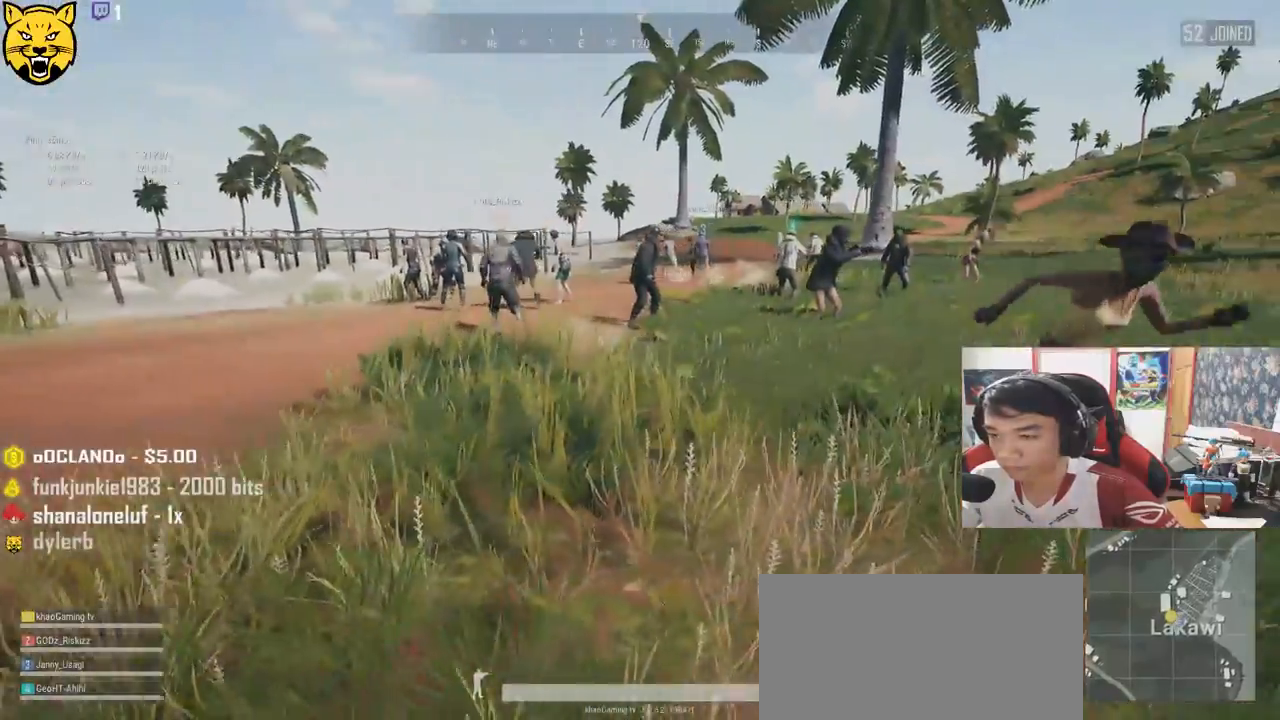
{"keys": ["d", "shift", "w"], "mouse": [], "events": [[134, "shift", "down"]]}
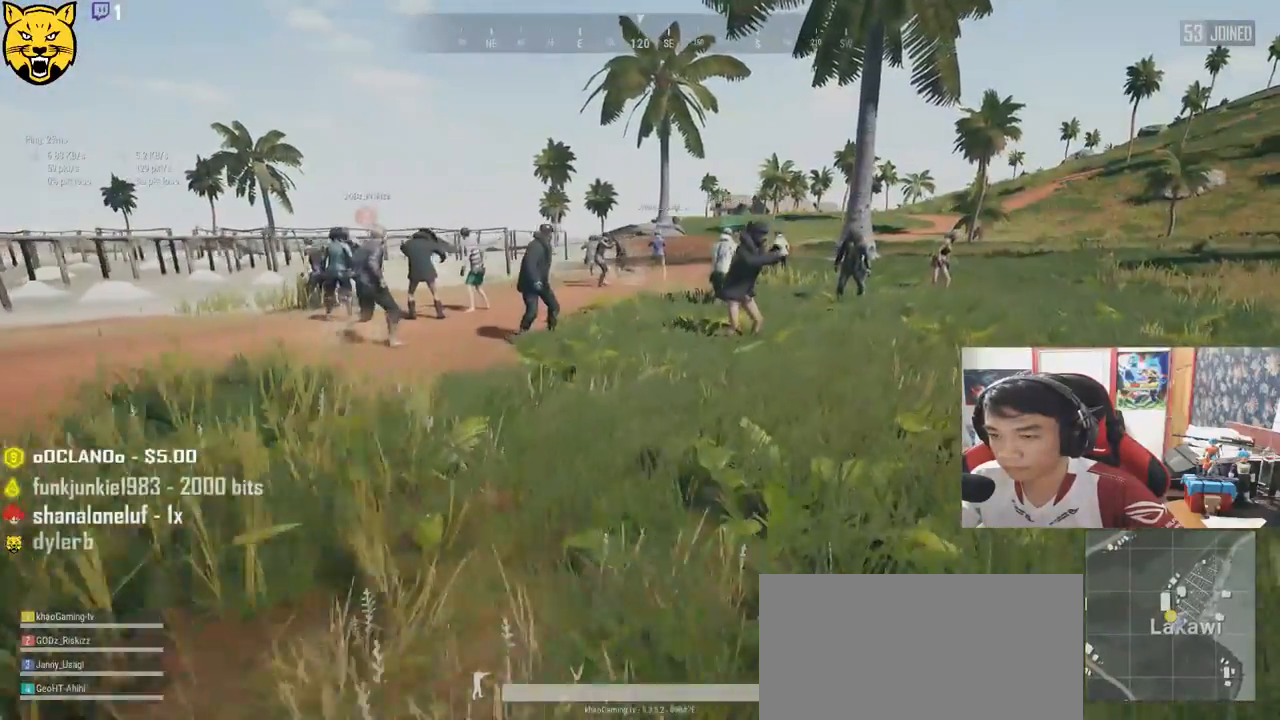
{"keys": ["d", "shift", "w"], "mouse": [], "events": [[134, "space", "down"], [334, "space", "up"]]}
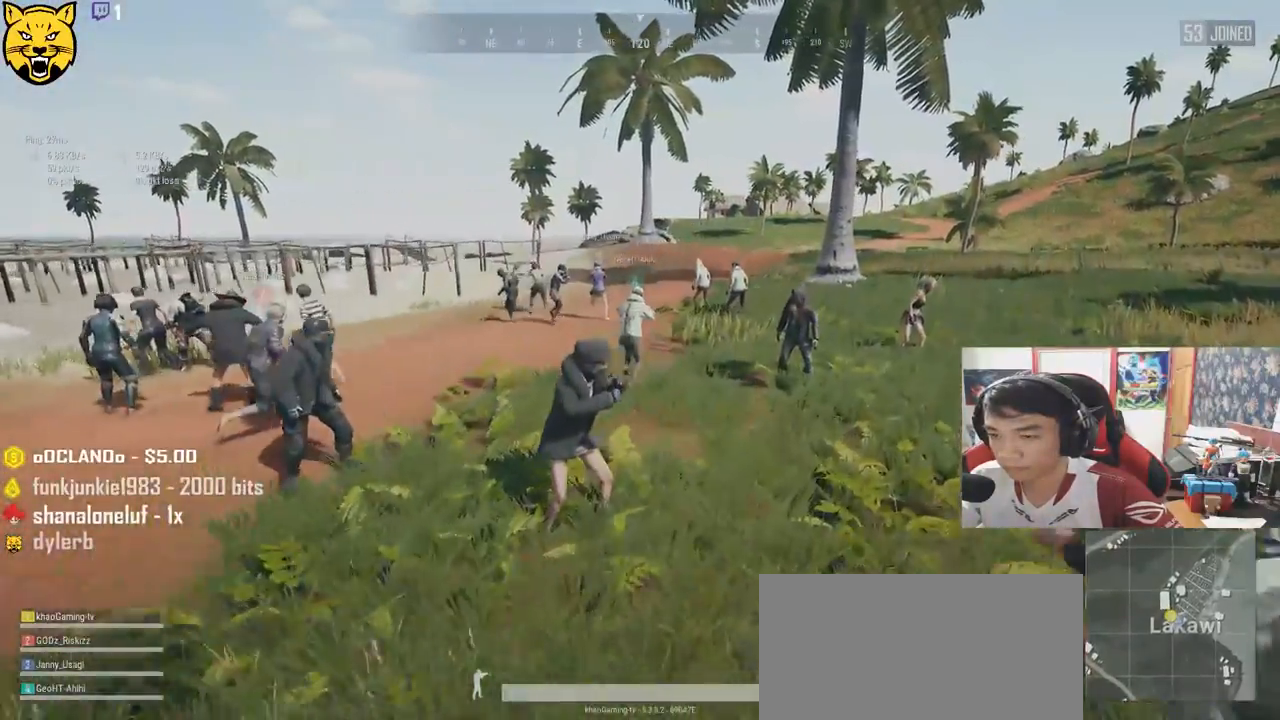
{"keys": ["shift", "w"], "mouse": [], "events": [[117, "d", "up"]]}
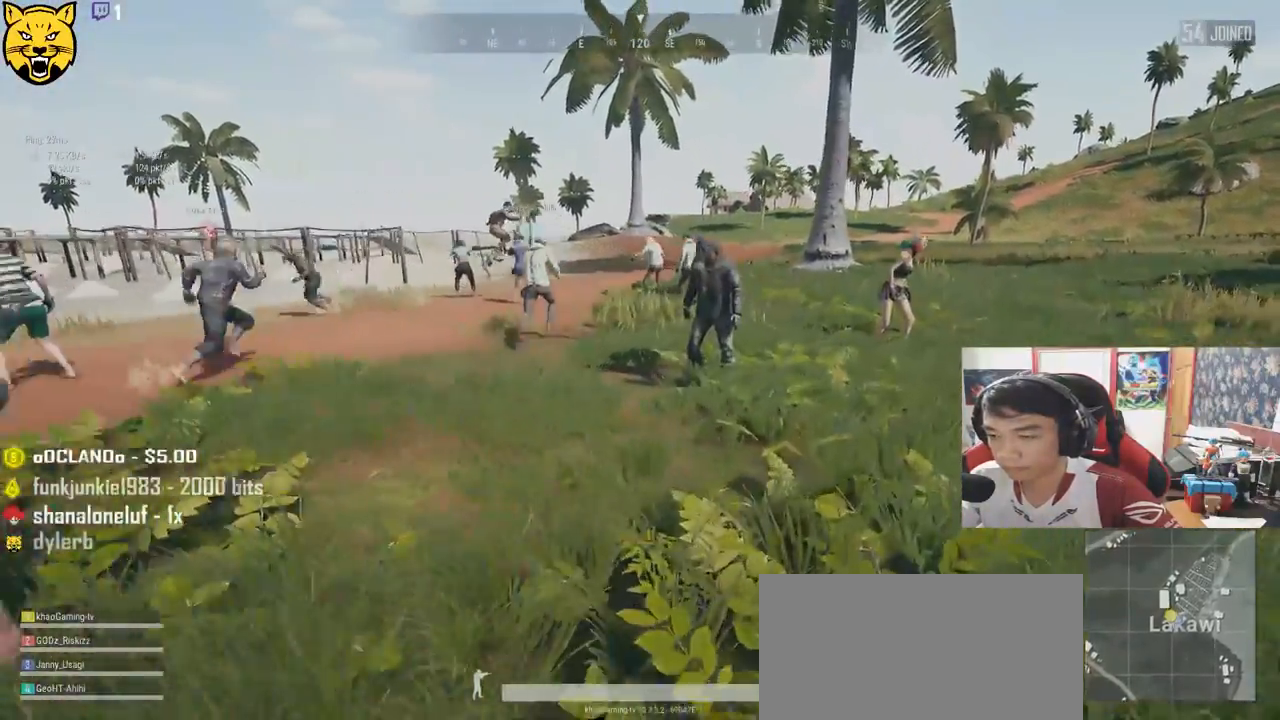
{"keys": ["d", "shift", "w"], "mouse": [], "events": [[100, "space", "down"], [317, "d", "down"], [350, "space", "up"]]}
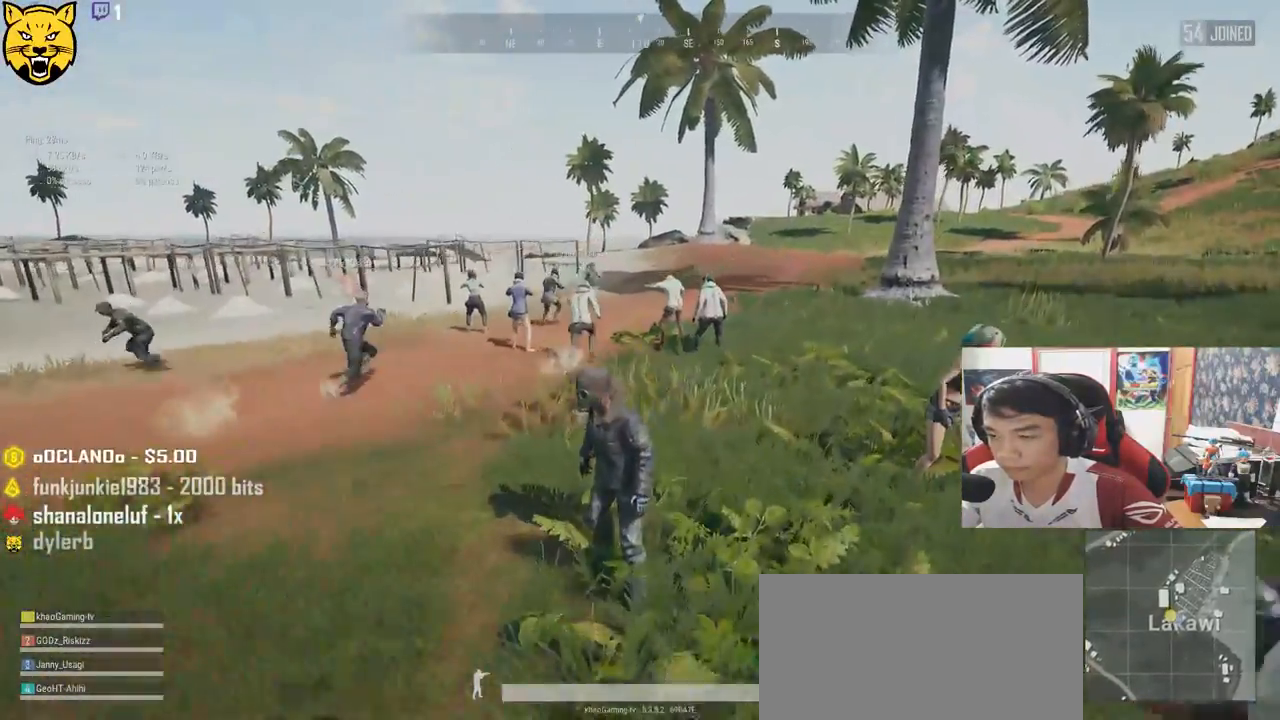
{"keys": ["w"], "mouse": [], "events": [[384, "d", "up"], [384, "shift", "up"]]}
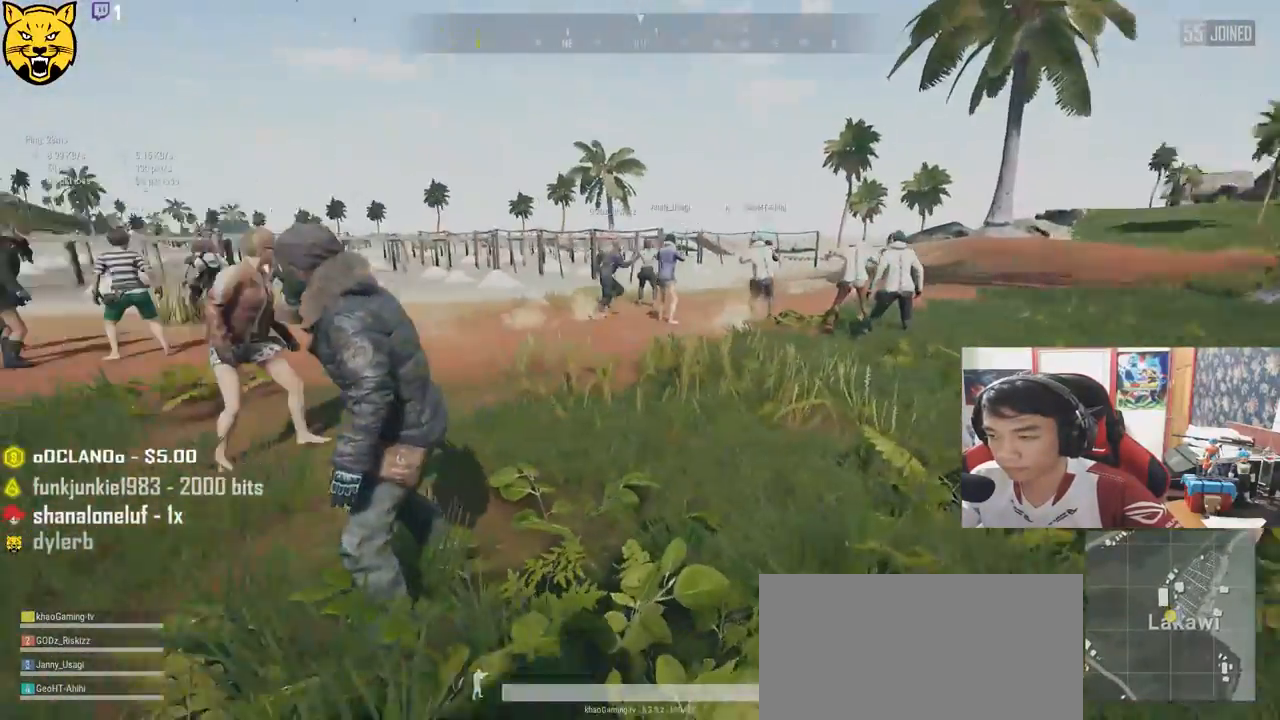
{"keys": ["shift", "w"], "mouse": [], "events": [[350, "shift", "down"]]}
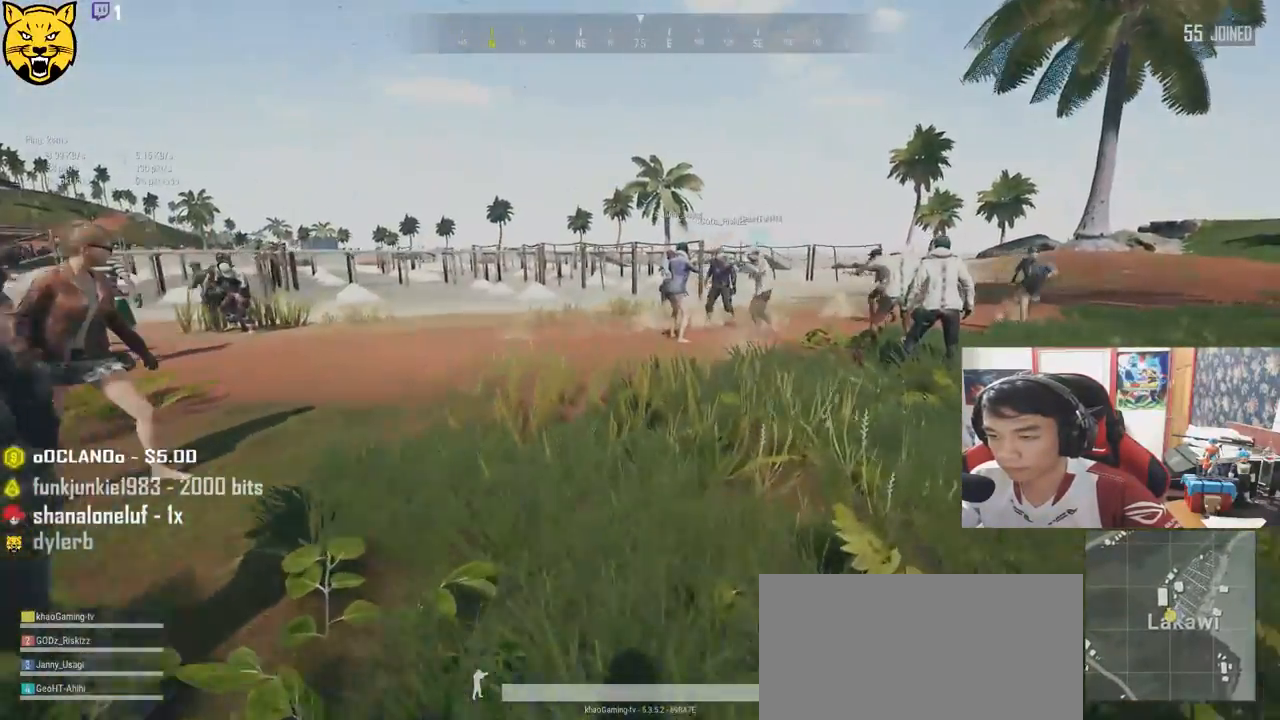
{"keys": ["d", "shift", "space", "w"], "mouse": [], "events": [[34, "d", "down"], [350, "space", "down"]]}
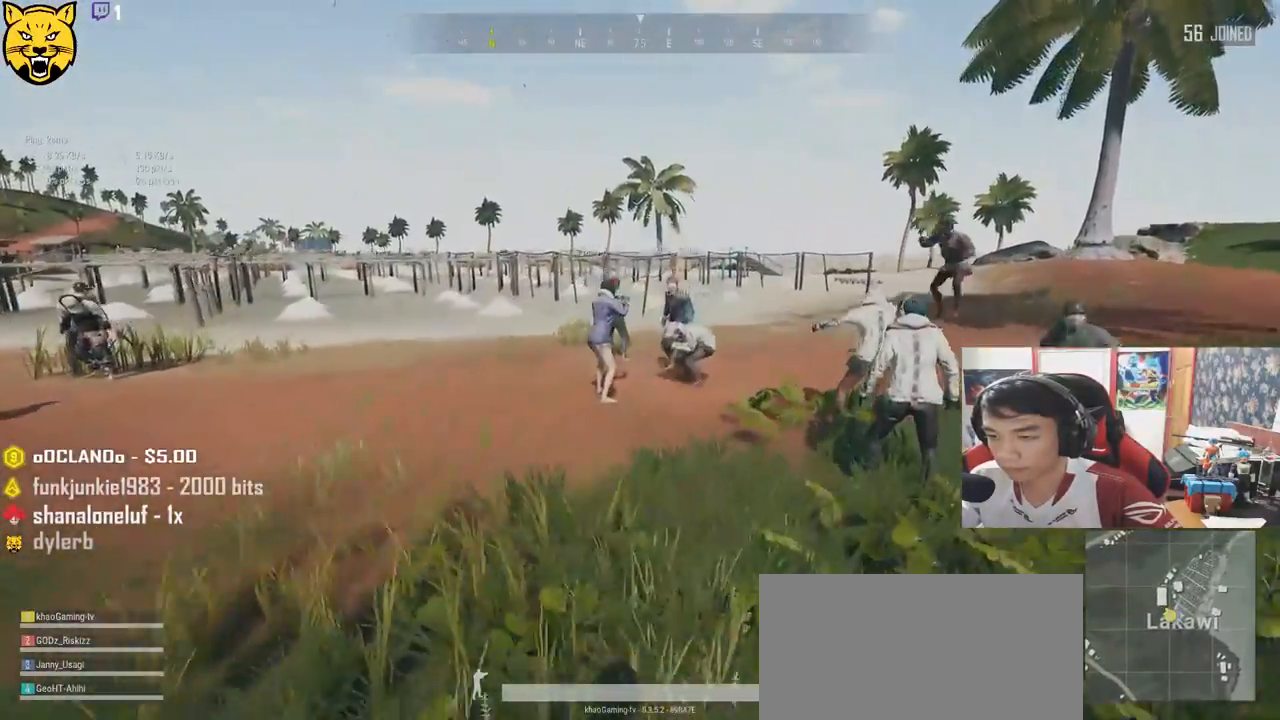
{"keys": ["d"], "mouse": [], "events": [[17, "shift", "up"], [50, "space", "up"], [234, "w", "up"]]}
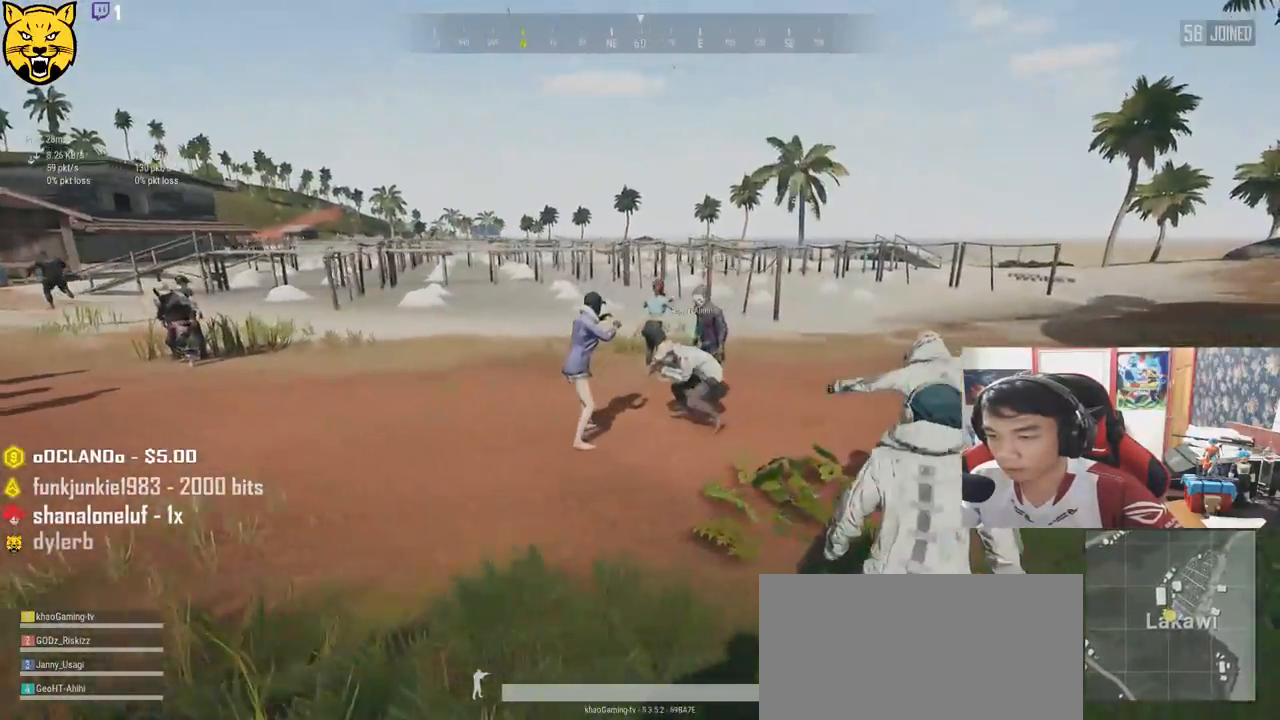
{"keys": ["d", "w"], "mouse": [], "events": [[234, "w", "down"]]}
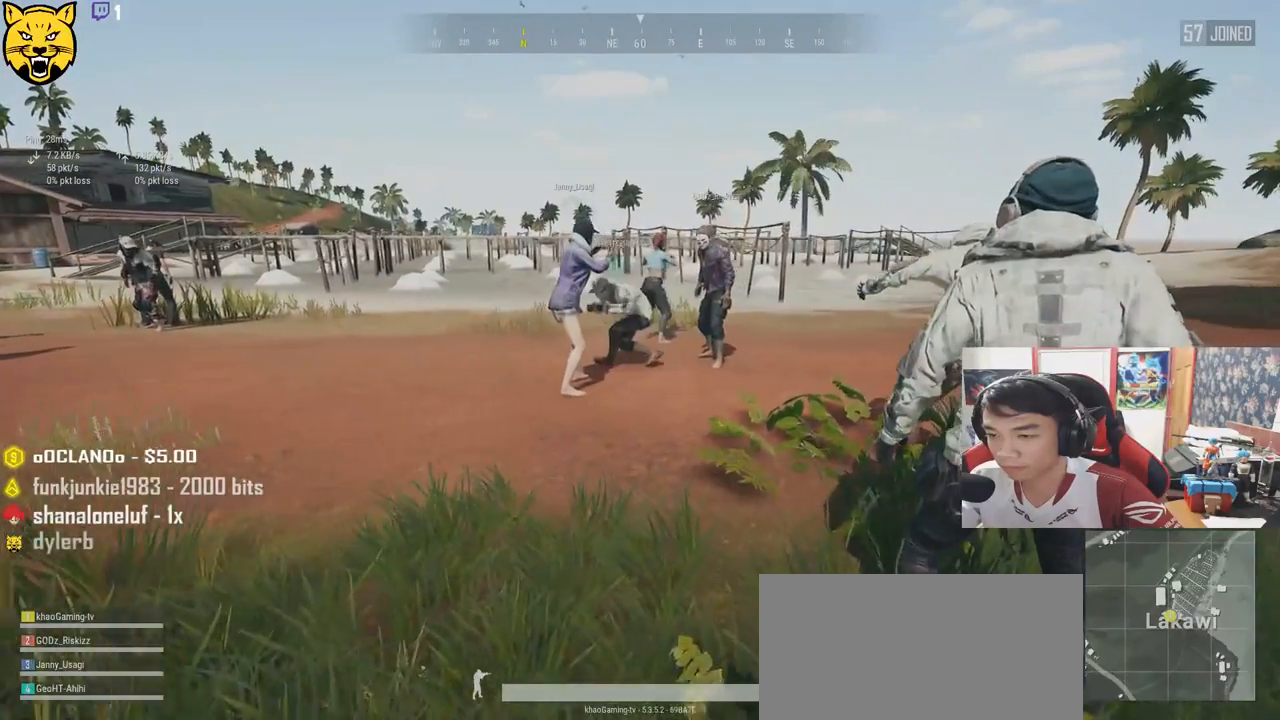
{"keys": ["d", "w"], "mouse": [], "events": [[100, "w", "up"], [484, "w", "down"]]}
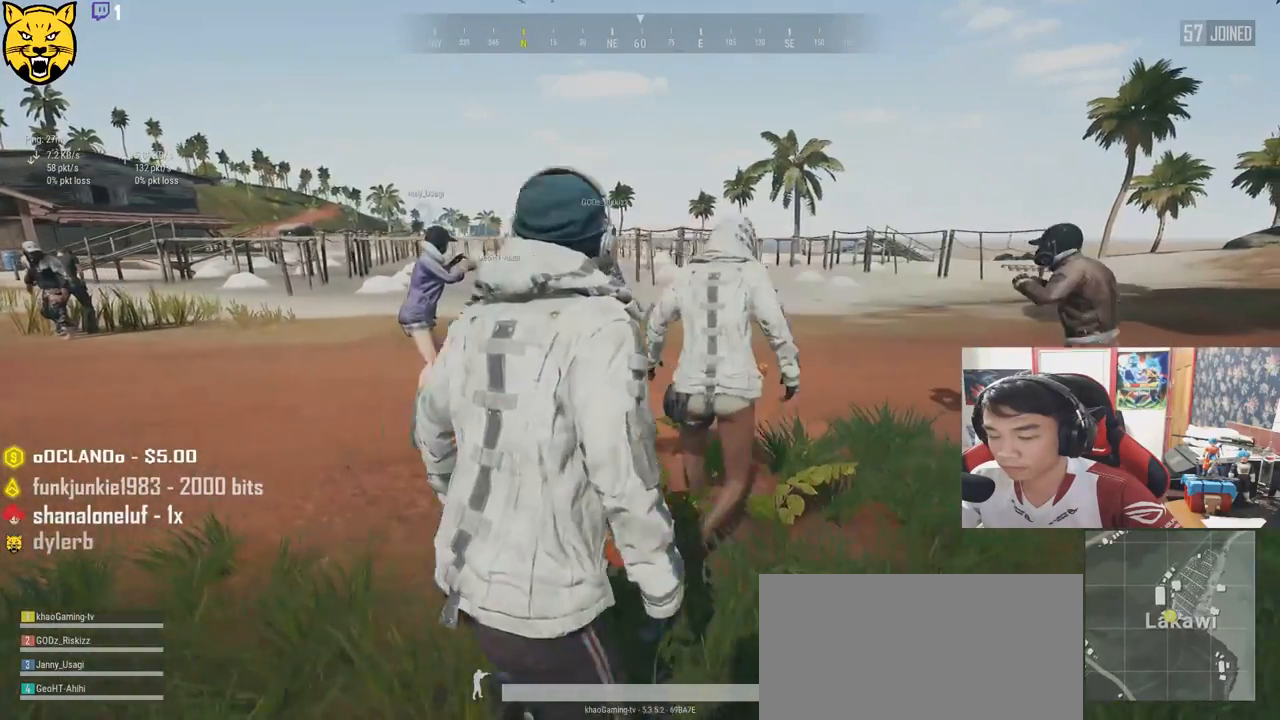
{"keys": ["d"], "mouse": [], "events": [[267, "w", "up"]]}
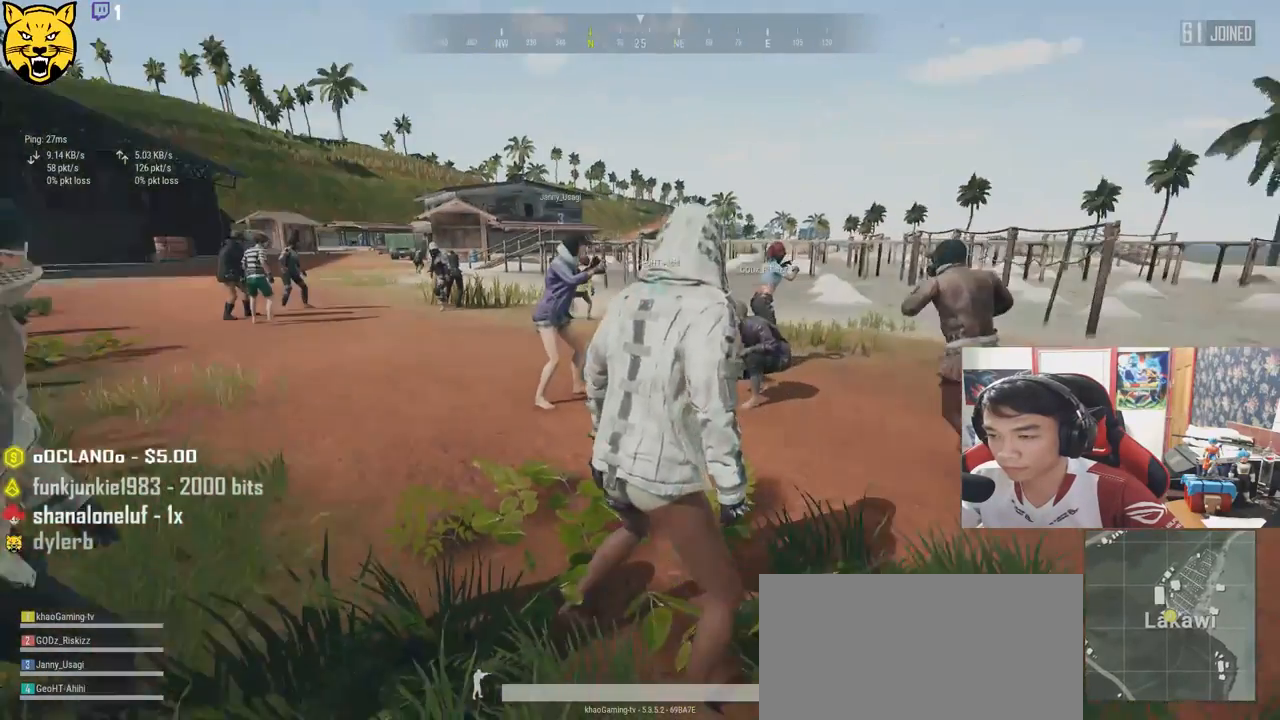
{"keys": ["a", "s"], "mouse": [], "events": [[17, "s", "down"], [284, "d", "up"], [400, "a", "down"]]}
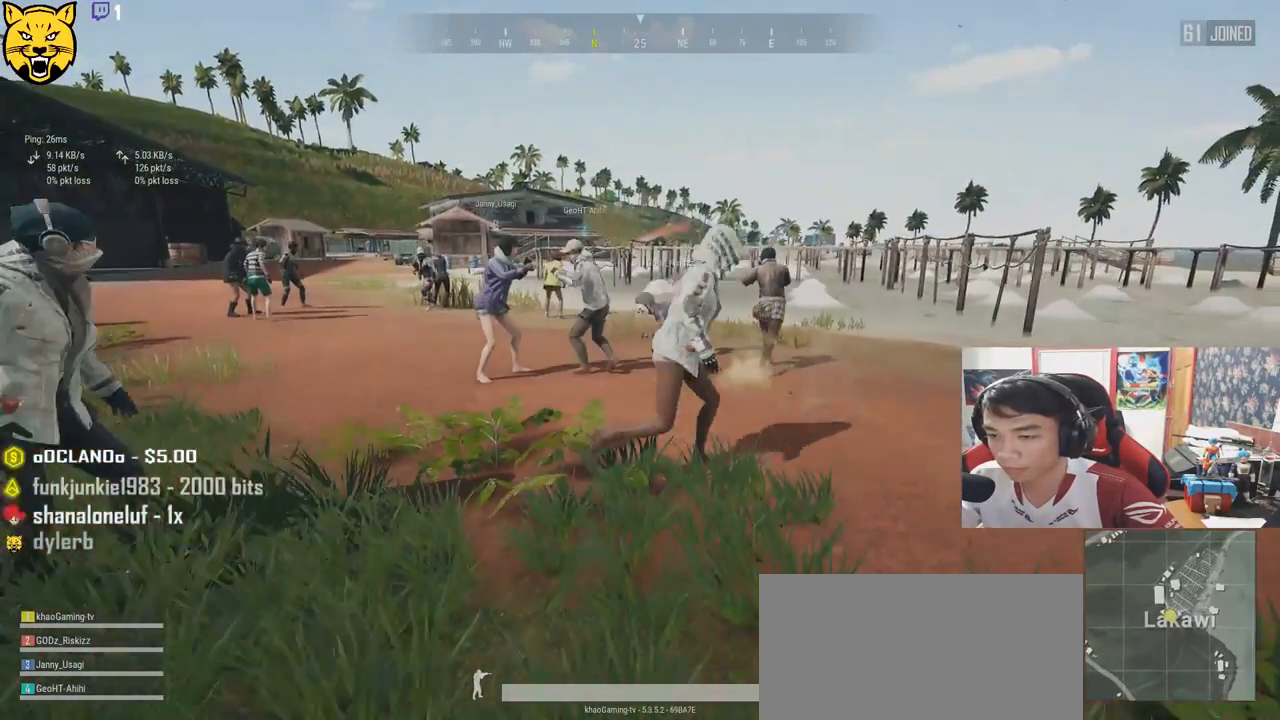
{"keys": [], "mouse": [], "events": [[100, "s", "up"], [234, "a", "up"]]}
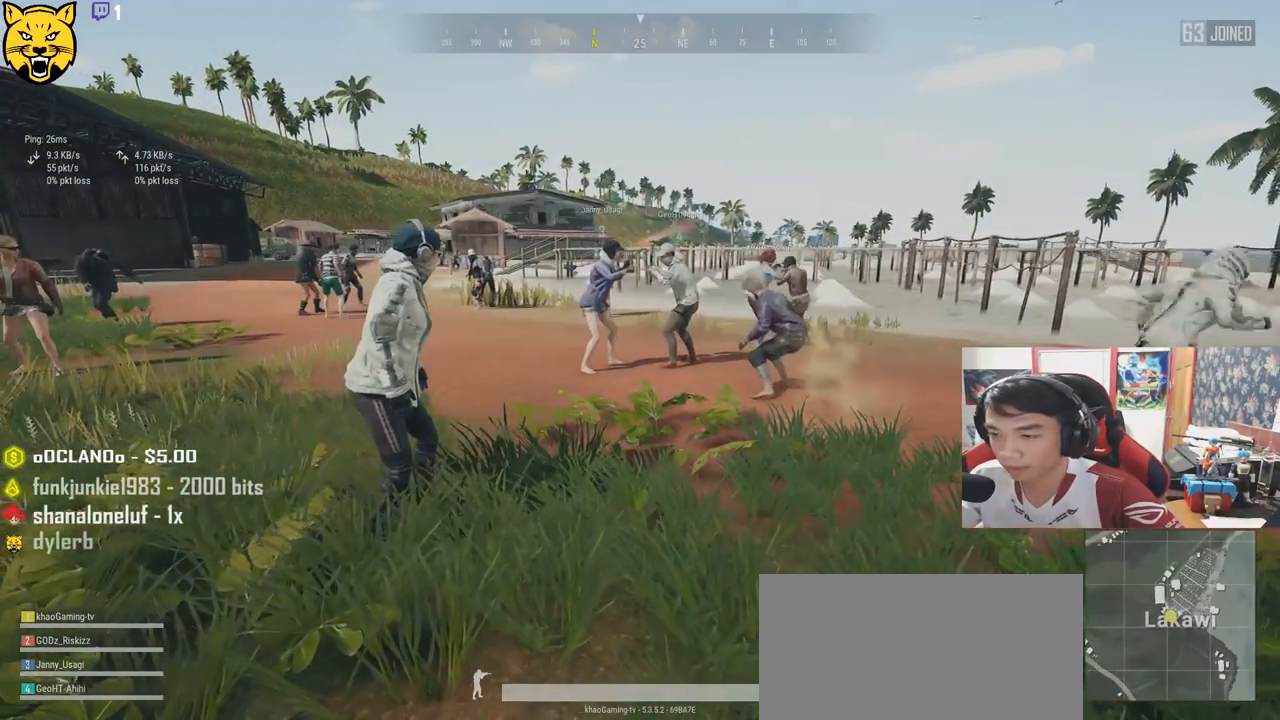
{"keys": [], "mouse": [], "events": []}
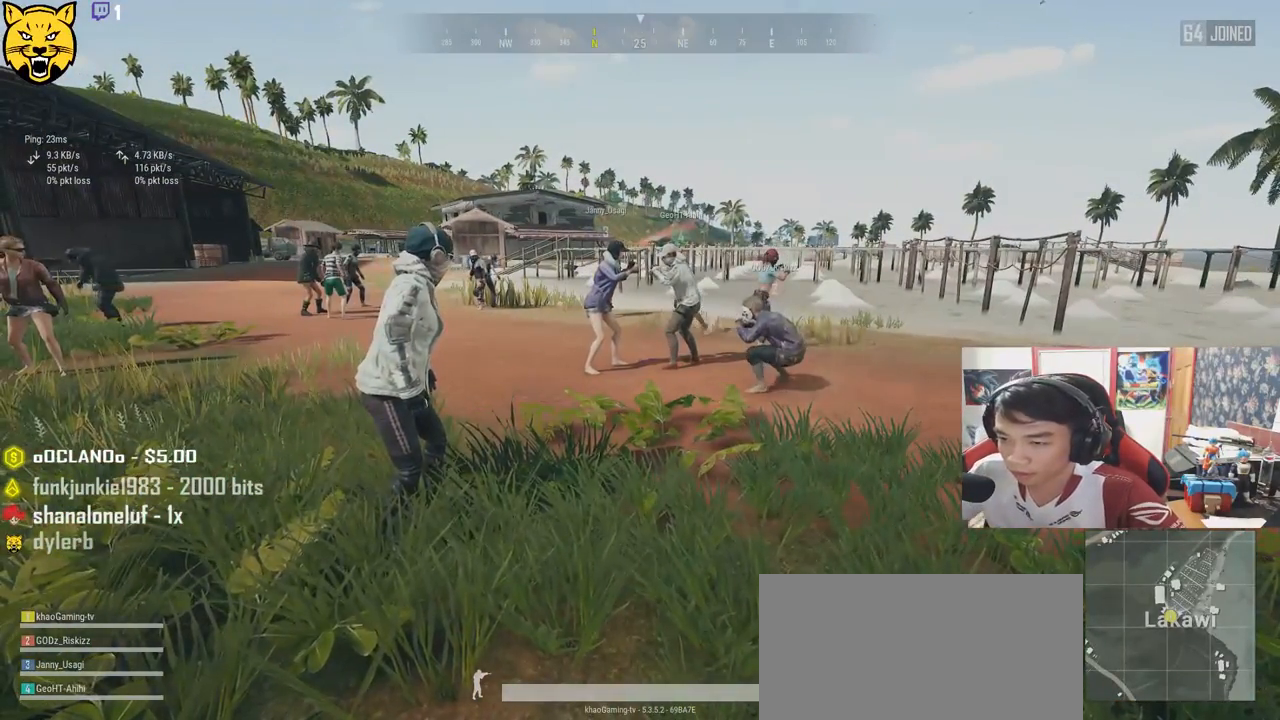
{"keys": [], "mouse": [], "events": []}
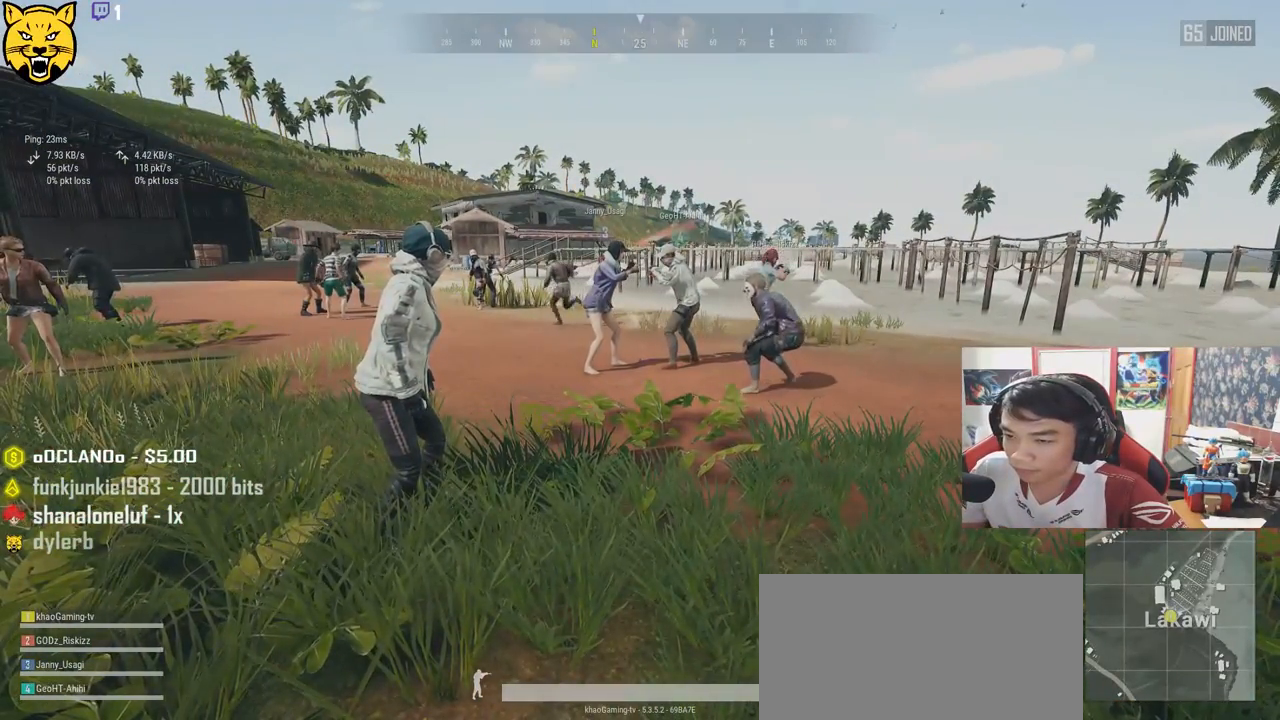
{"keys": [], "mouse": [], "events": []}
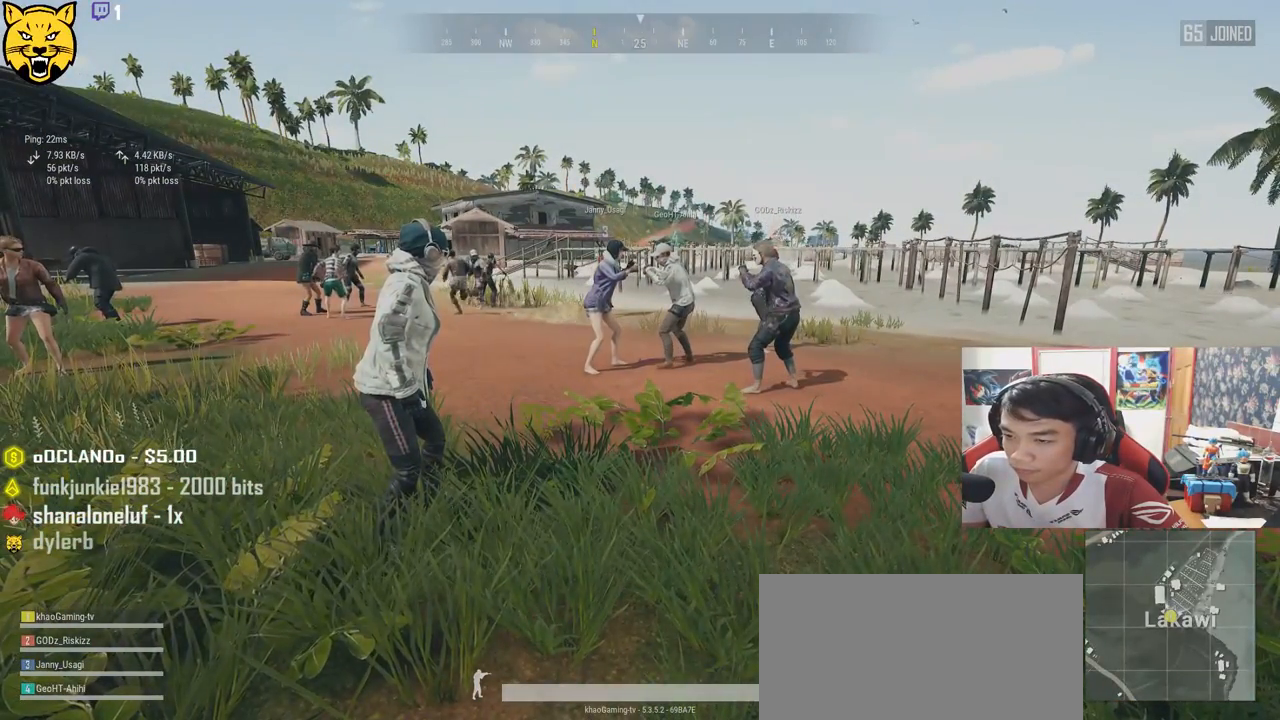
{"keys": [], "mouse": [], "events": []}
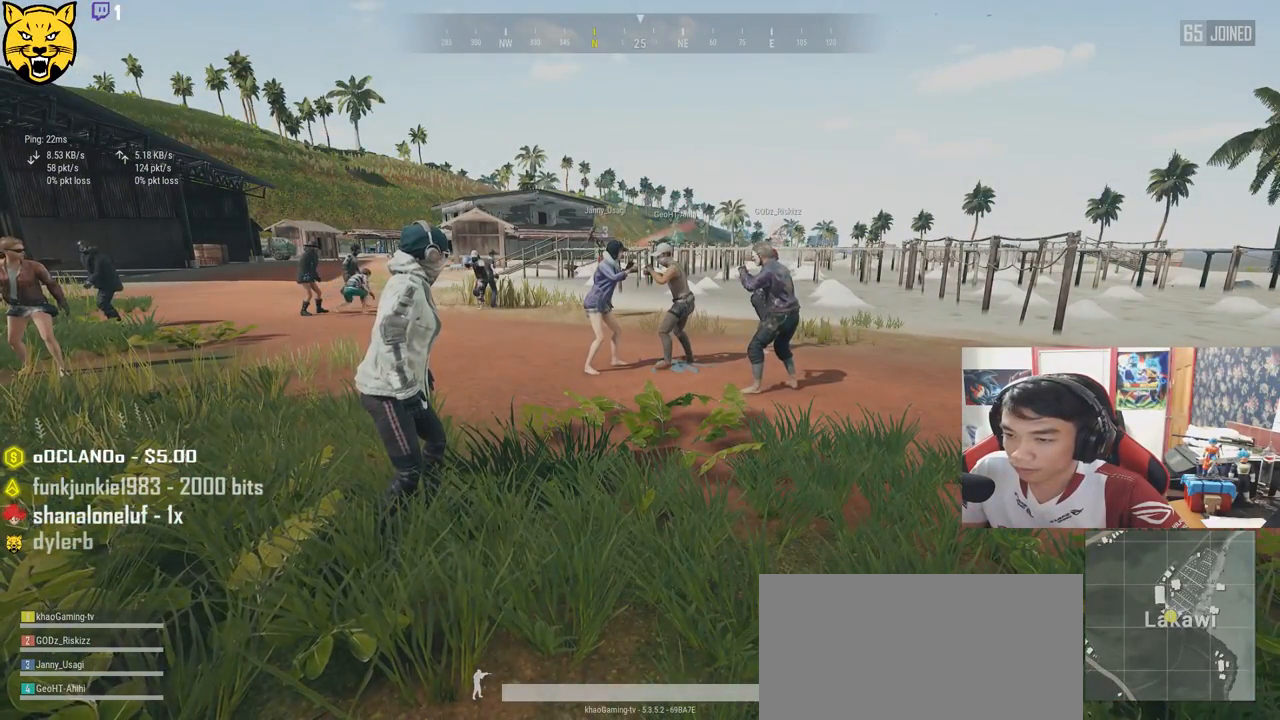
{"keys": [], "mouse": [], "events": []}
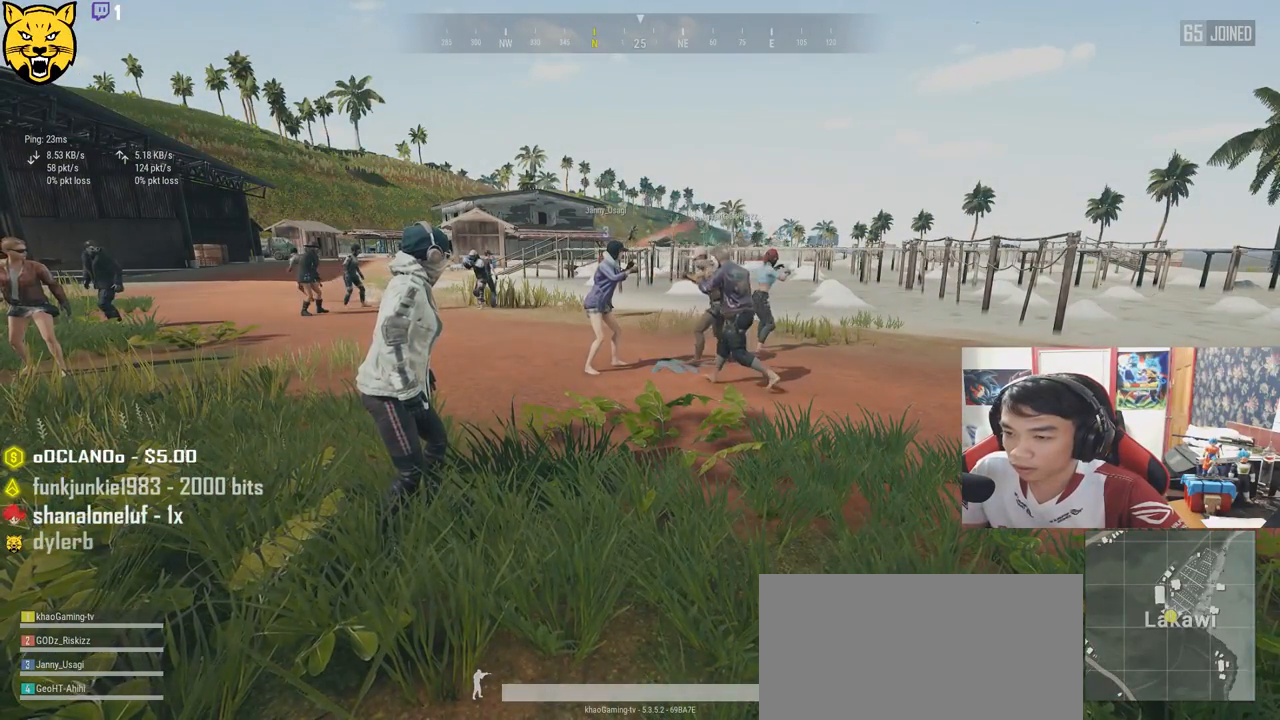
{"keys": [], "mouse": [], "events": []}
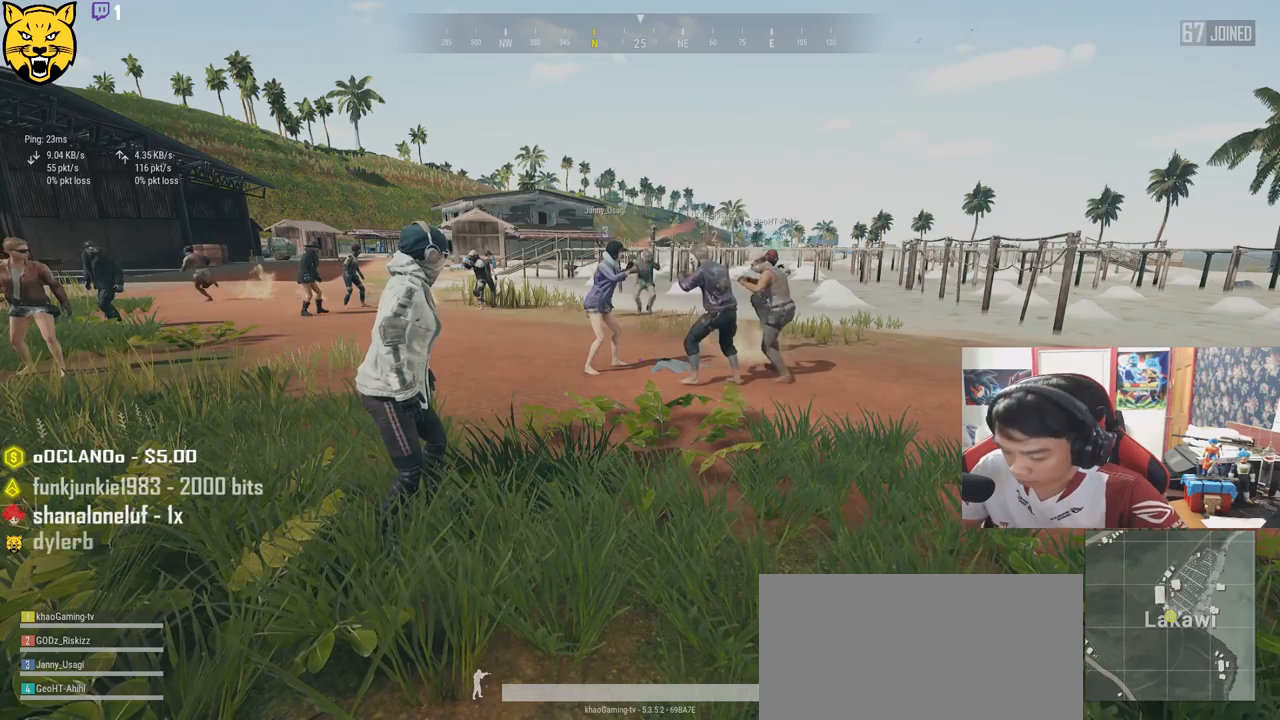
{"keys": [], "mouse": [], "events": []}
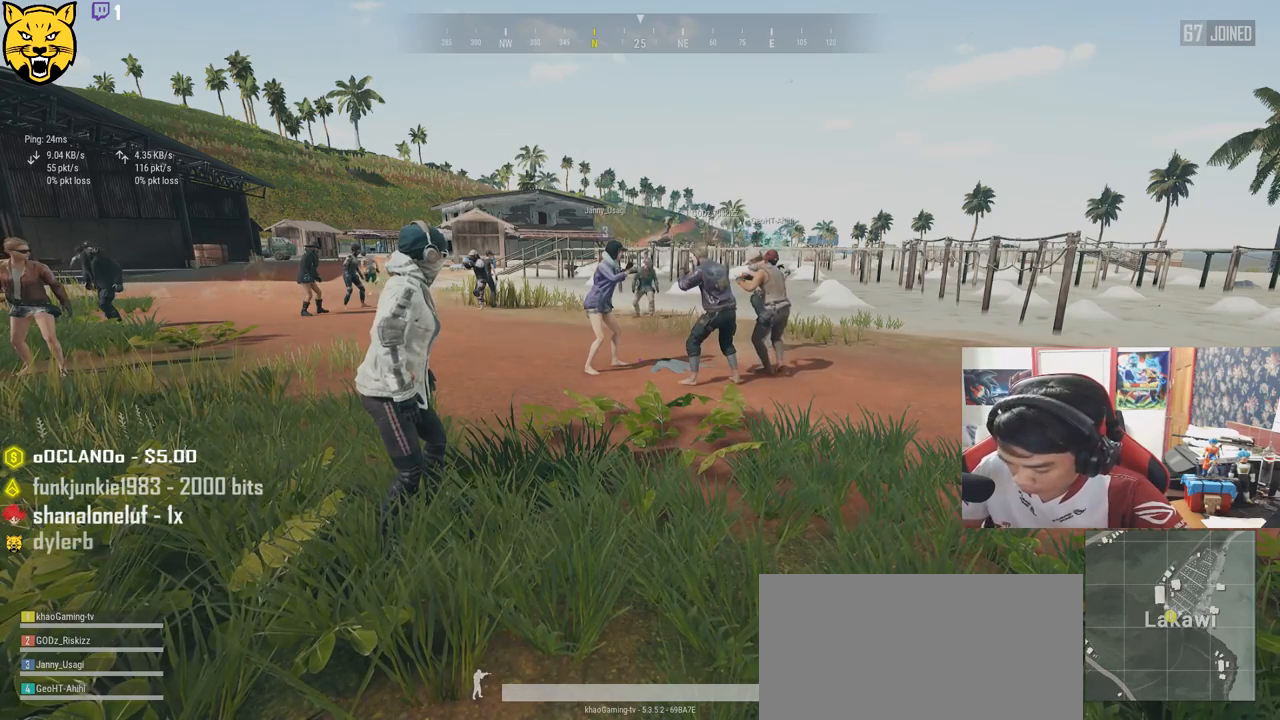
{"keys": [], "mouse": [], "events": []}
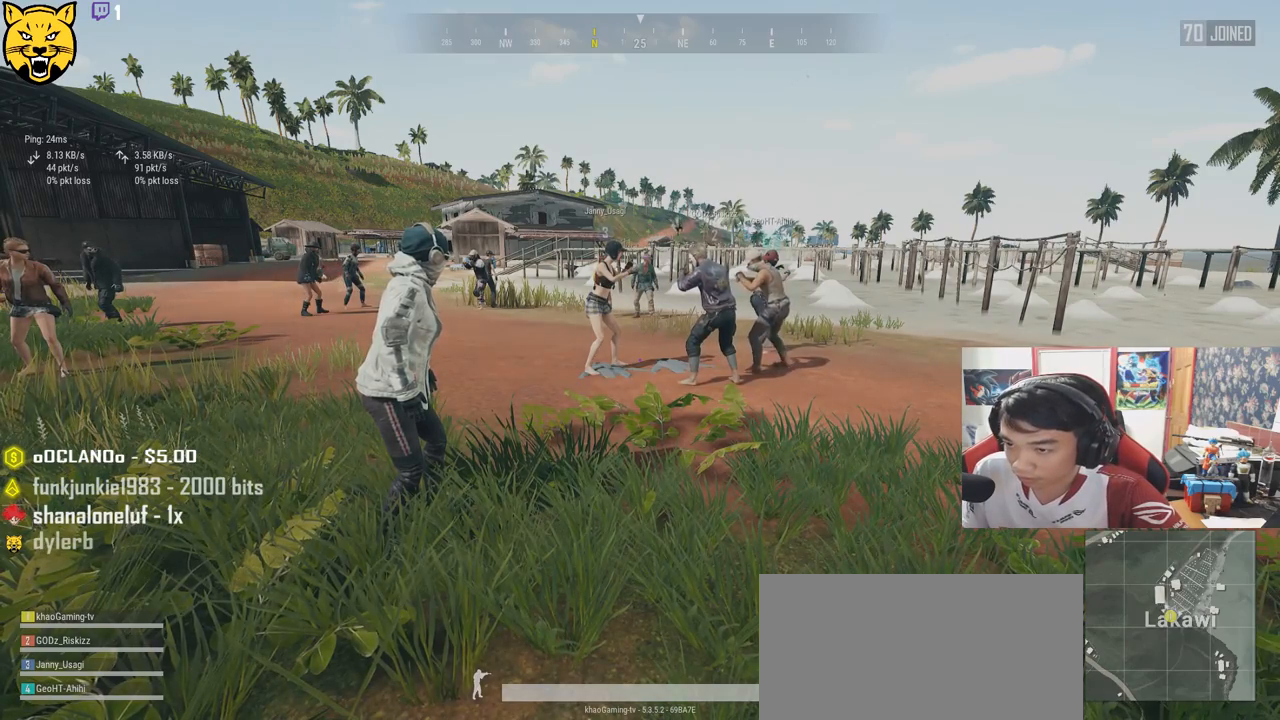
{"keys": [], "mouse": [], "events": []}
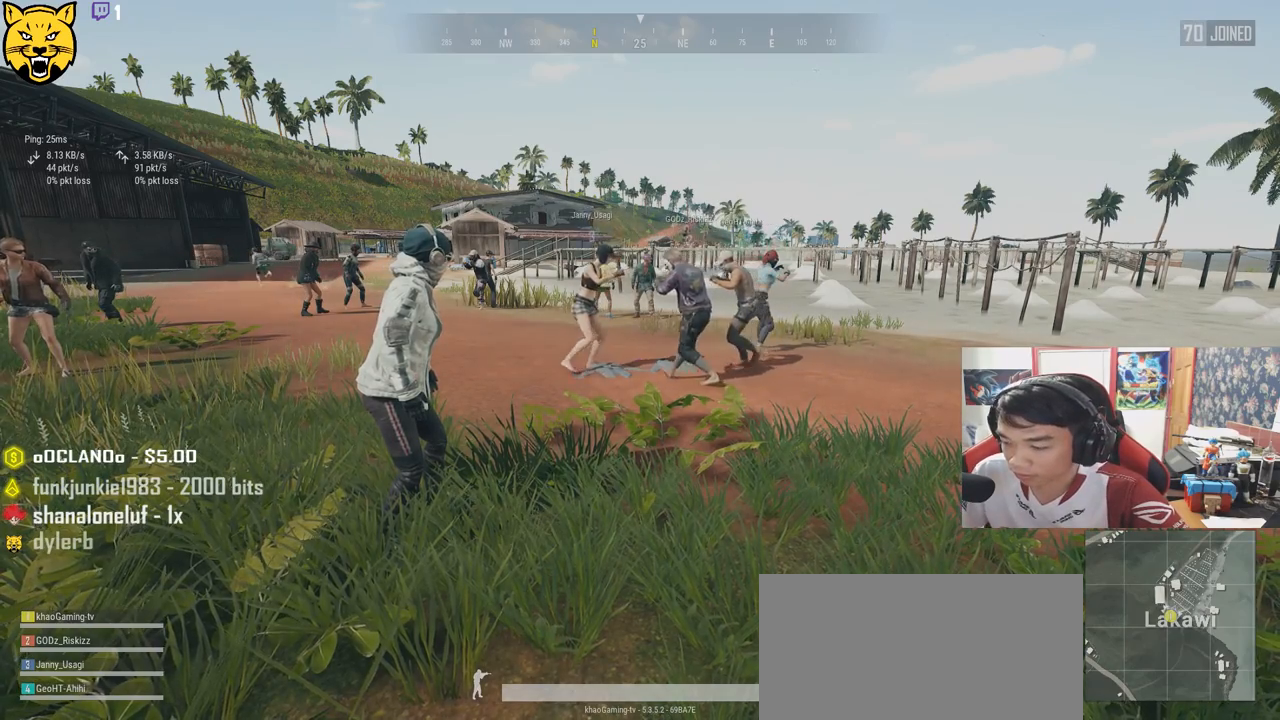
{"keys": [], "mouse": [], "events": []}